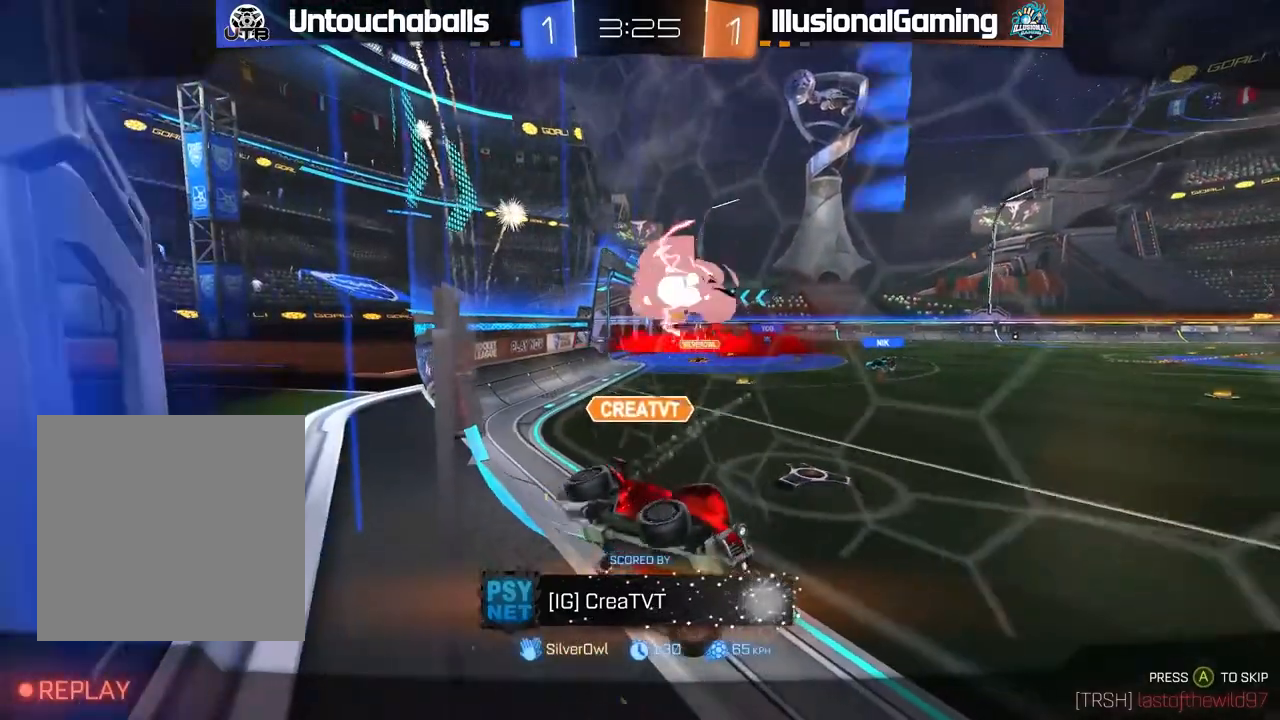
Gameplay with a controller (Xbox layout); each line is a JSON object with the inputs held at the frame after it (dt_ms = milliseconds from this image to that frame). "events" lists button and stick changes between this image and that frame as [ms after this image, input, new state], when the widget could be followed in between.
{"dt_ms": 500, "buttons": ["R2"], "left_stick": "center", "right_stick": "center", "events": [[450, "R2", "down"], [450, "left_stick", "left"], [500, "left_stick", "center"]]}
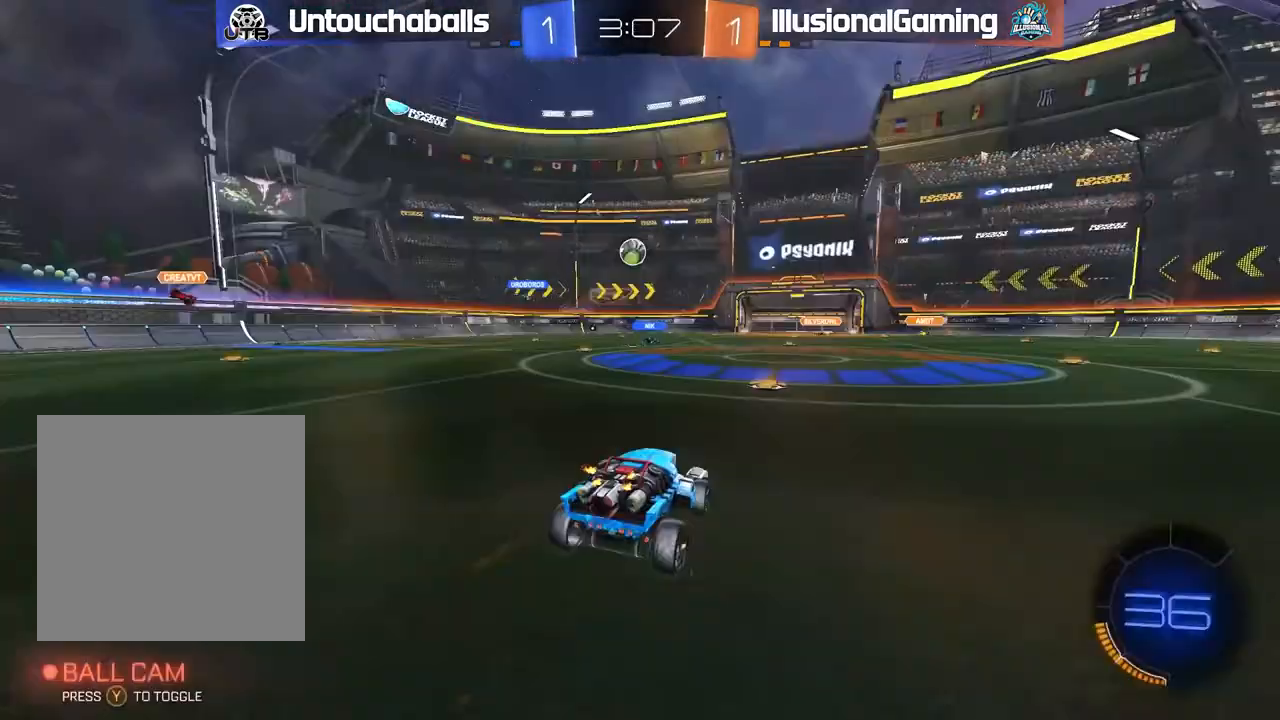
{"dt_ms": 500, "buttons": ["R2"], "left_stick": "left", "right_stick": "center", "events": [[17, "left_stick", "right"], [150, "left_stick", "left"], [217, "L1", "down"], [333, "L1", "up"]]}
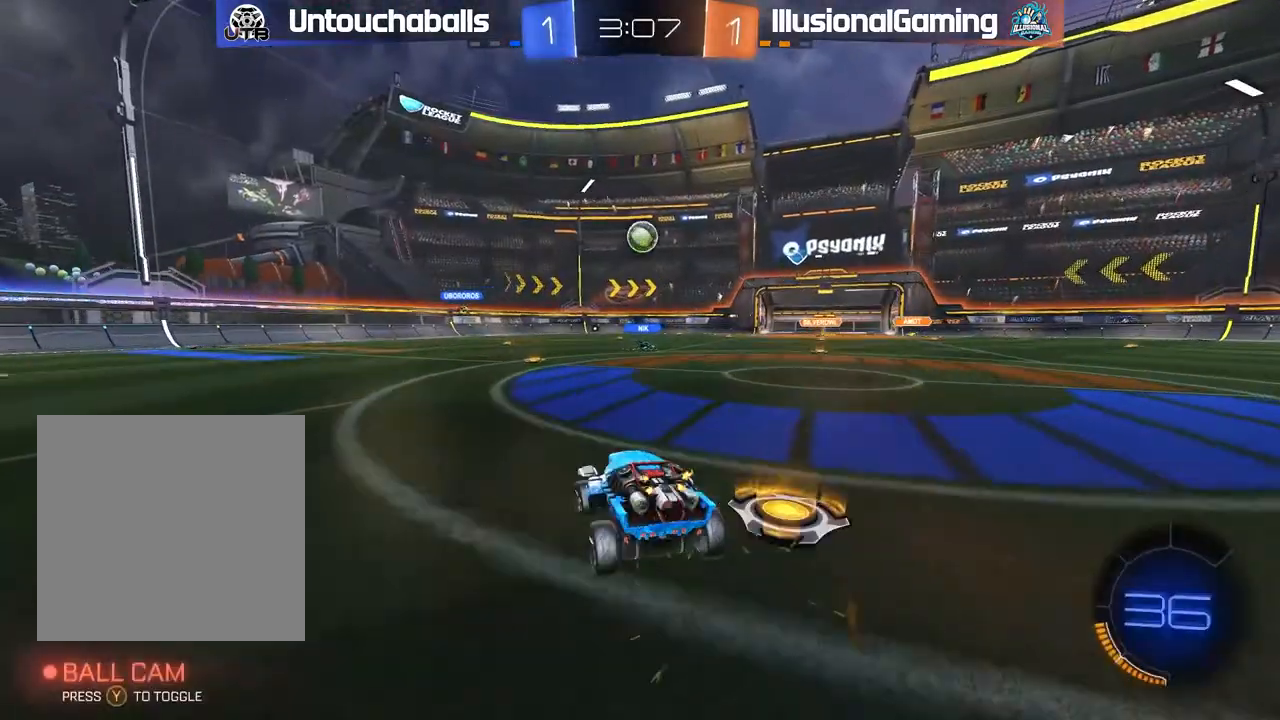
{"dt_ms": 500, "buttons": ["R2"], "left_stick": "left", "right_stick": "center", "events": [[167, "L1", "down"], [217, "L1", "up"]]}
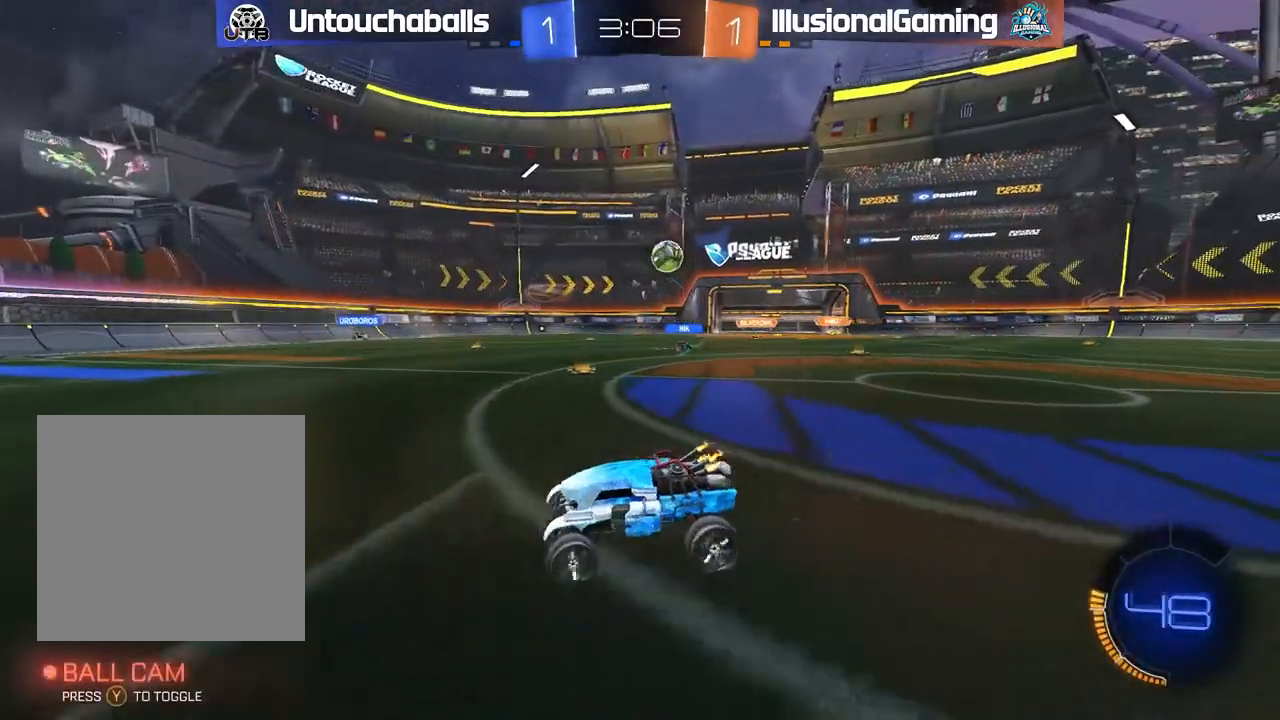
{"dt_ms": 500, "buttons": ["R2"], "left_stick": "left", "right_stick": "center", "events": [[83, "L1", "down"], [167, "L1", "up"]]}
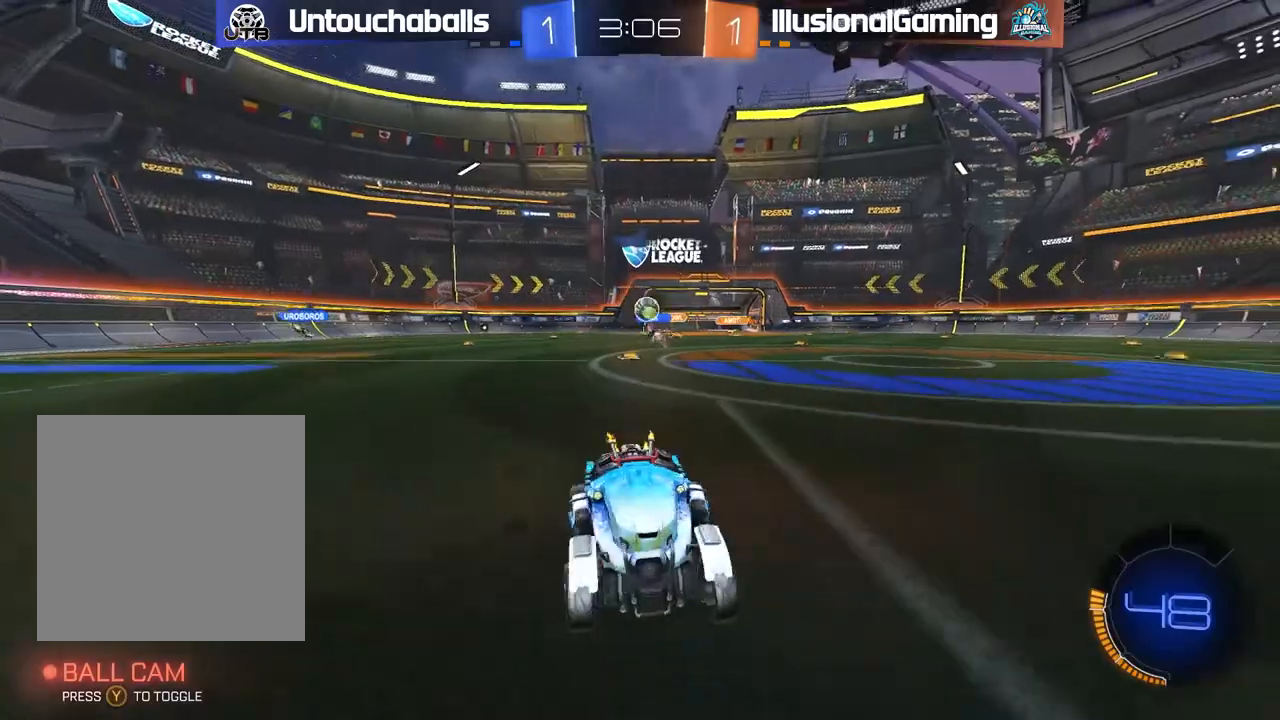
{"dt_ms": 500, "buttons": ["R2"], "left_stick": "left", "right_stick": "center", "events": [[300, "left_stick", "center"], [450, "left_stick", "left"]]}
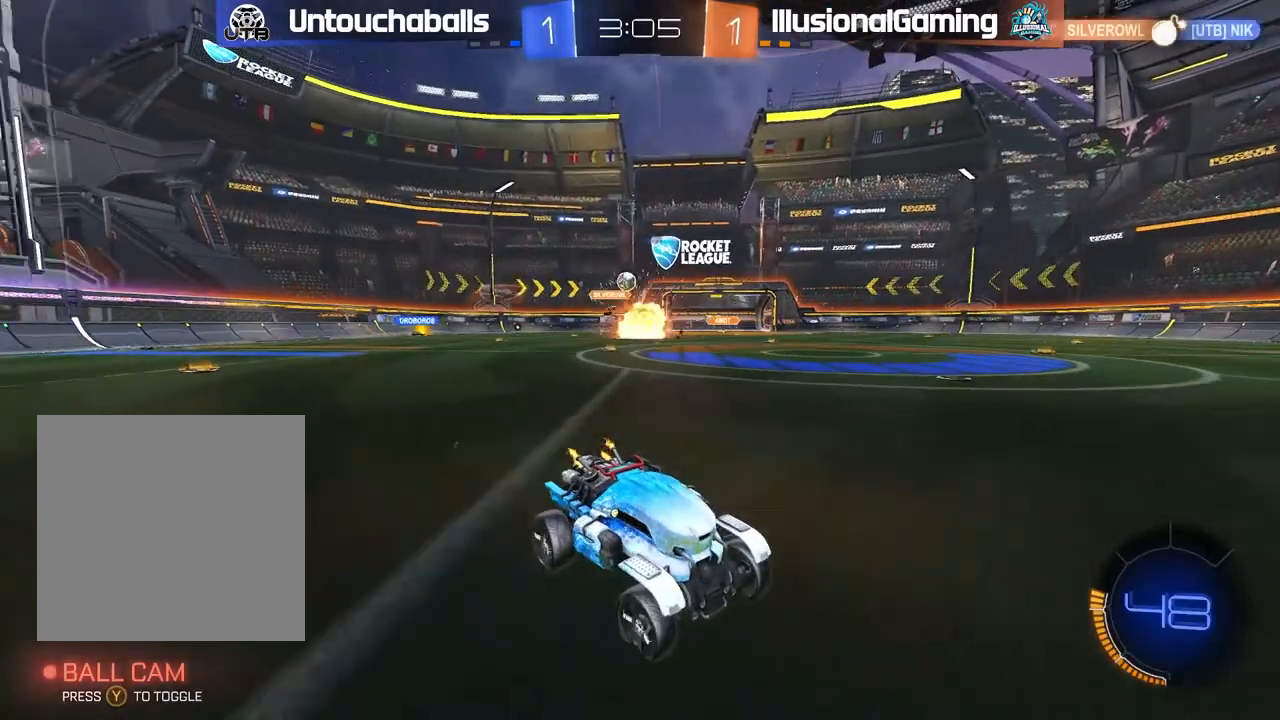
{"dt_ms": 500, "buttons": ["R2"], "left_stick": "left", "right_stick": "center", "events": [[67, "L1", "down"], [150, "L1", "up"], [400, "L1", "down"], [483, "L1", "up"]]}
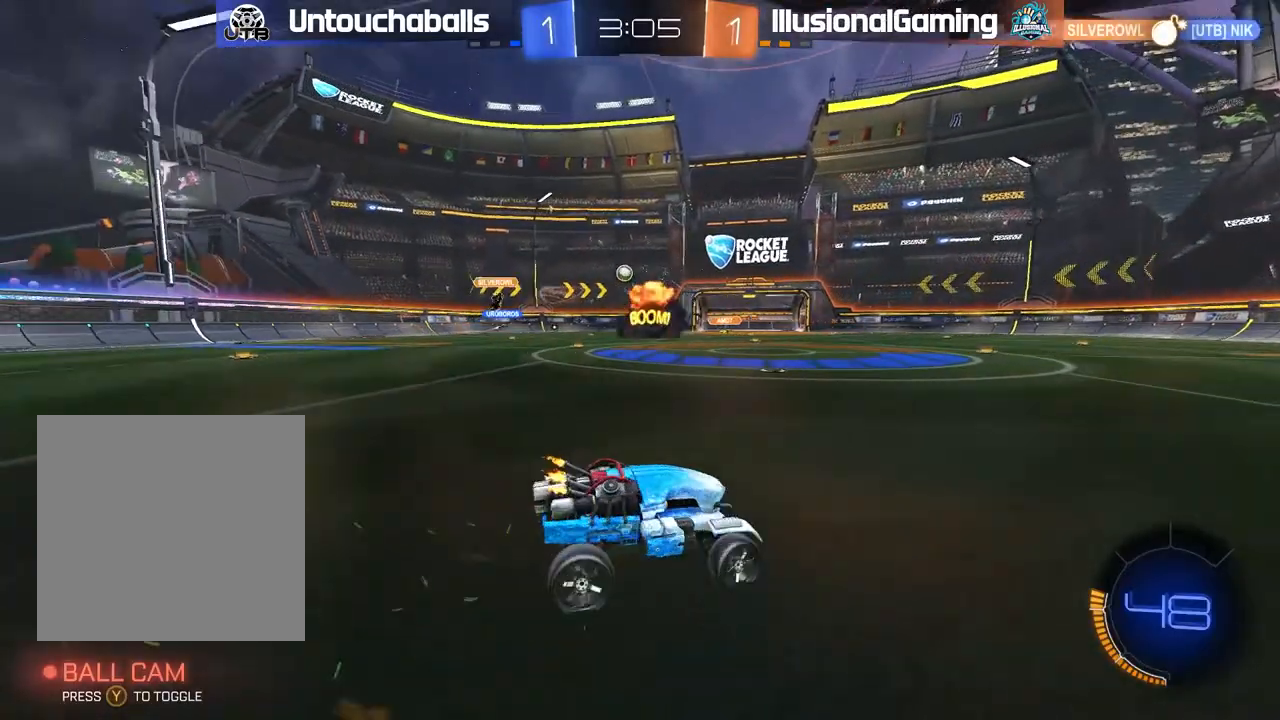
{"dt_ms": 500, "buttons": ["B", "R2"], "left_stick": "center", "right_stick": "center", "events": [[117, "B", "down"], [233, "left_stick", "center"]]}
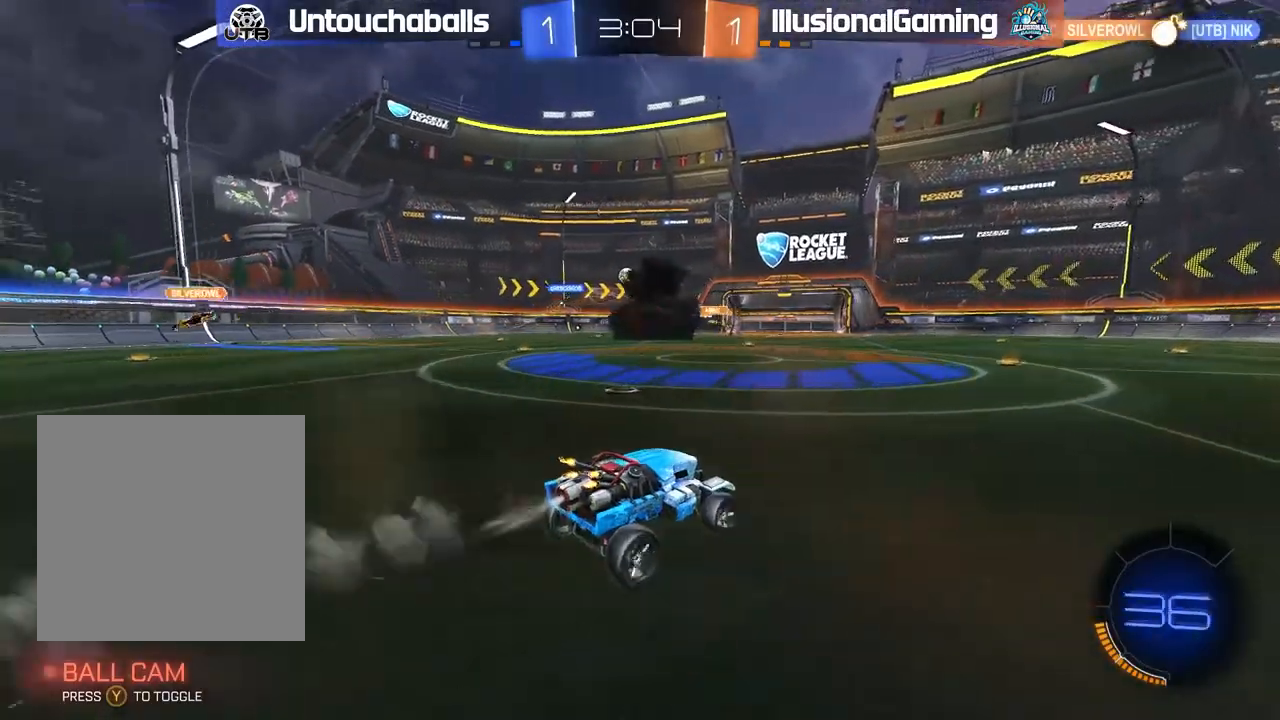
{"dt_ms": 500, "buttons": ["R2"], "left_stick": "center", "right_stick": "center", "events": [[383, "B", "up"]]}
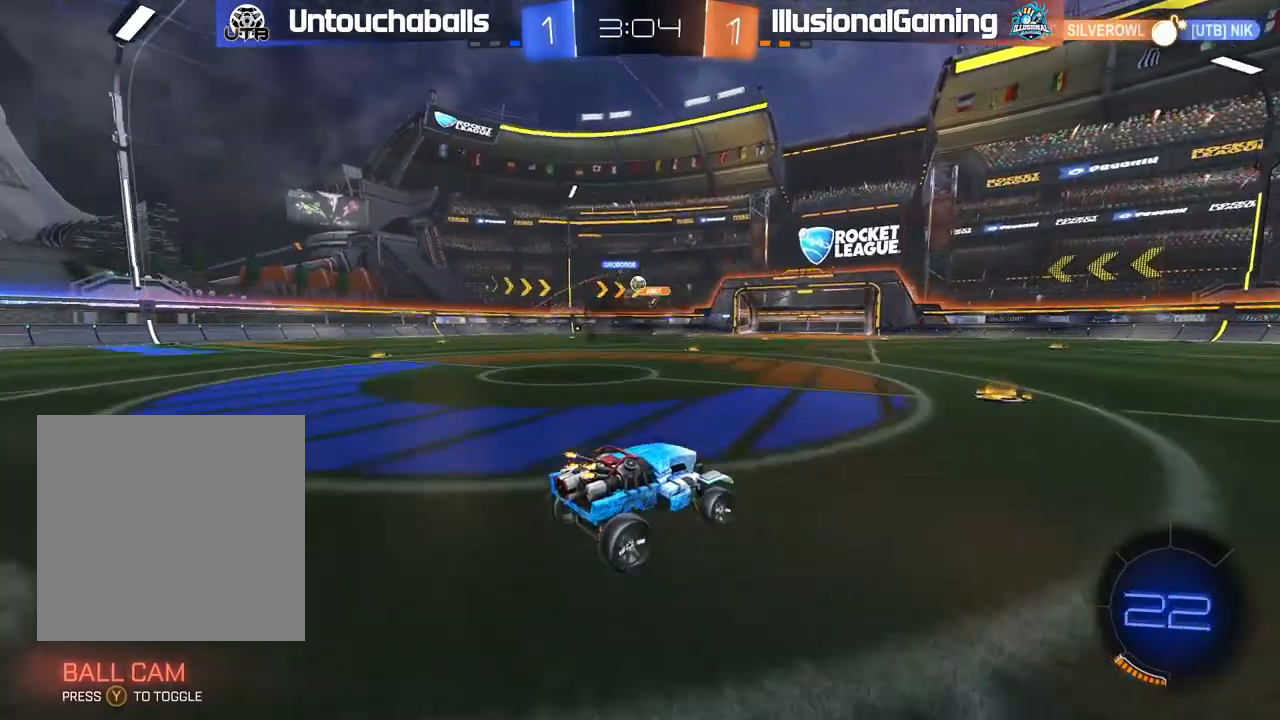
{"dt_ms": 500, "buttons": ["B", "R2"], "left_stick": "left", "right_stick": "center", "events": [[117, "left_stick", "left"], [283, "B", "down"], [350, "left_stick", "center"], [483, "left_stick", "left"]]}
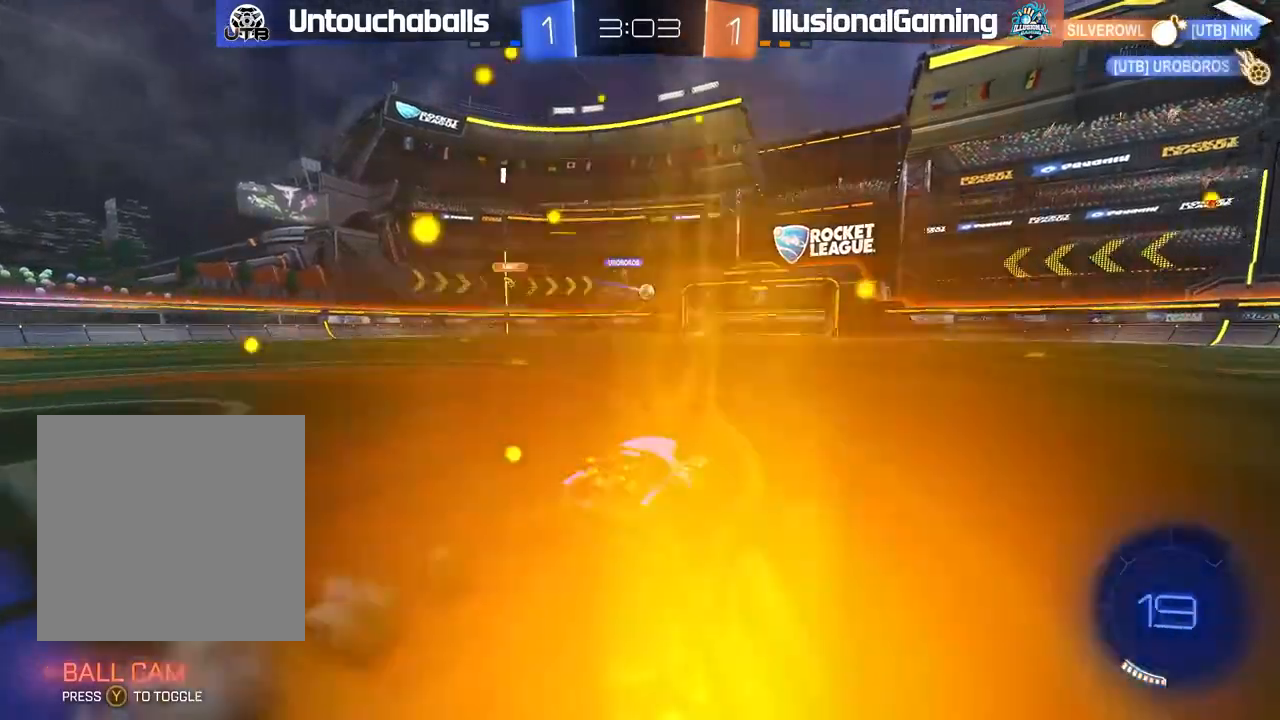
{"dt_ms": 500, "buttons": ["R2"], "left_stick": "center", "right_stick": "center", "events": [[67, "left_stick", "center"], [367, "B", "up"]]}
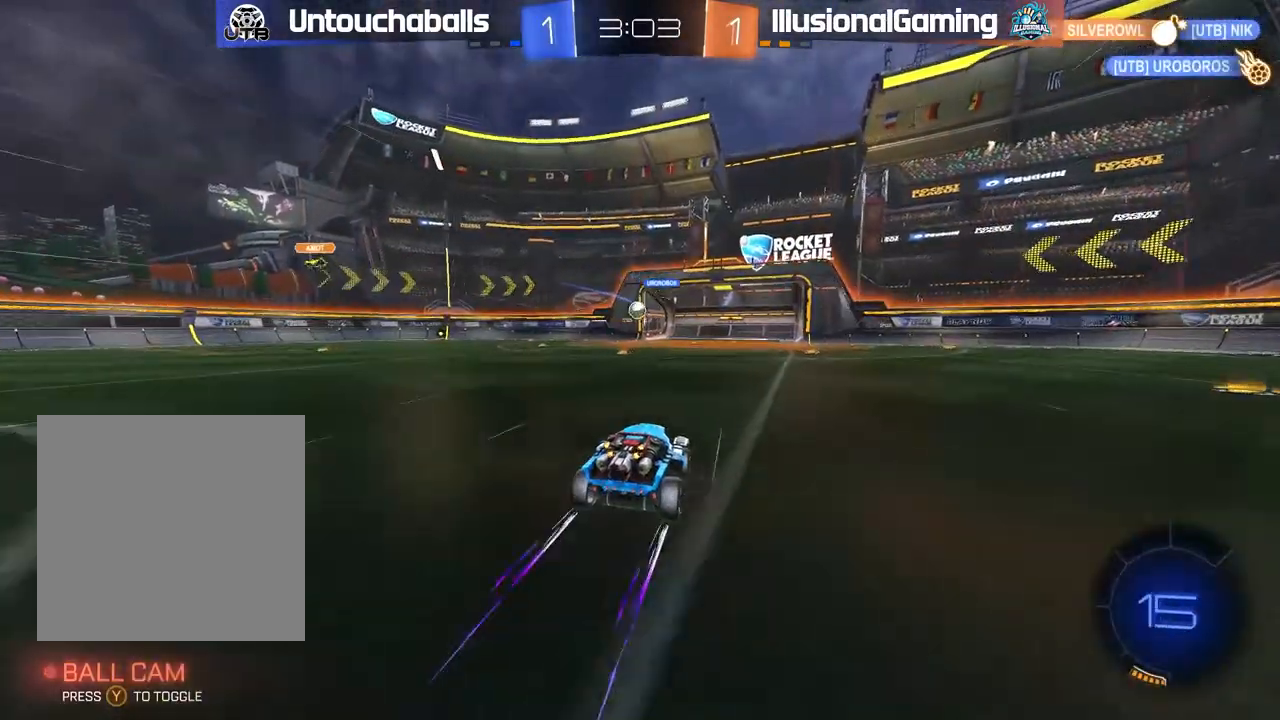
{"dt_ms": 500, "buttons": ["A", "R2"], "left_stick": "down", "right_stick": "center", "events": [[17, "left_stick", "left"], [200, "left_stick", "center"], [367, "A", "down"], [367, "left_stick", "down"]]}
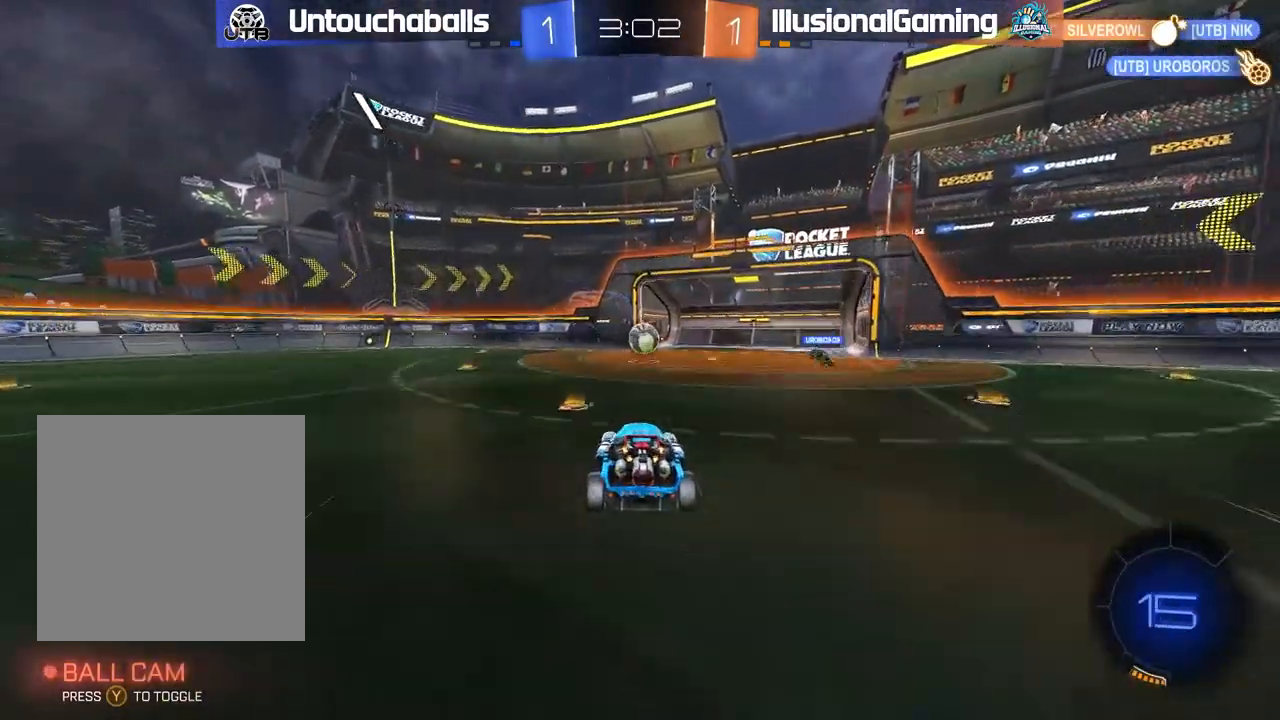
{"dt_ms": 500, "buttons": ["A", "B", "L1", "R2", "L3"], "left_stick": "up-right", "right_stick": "center"}
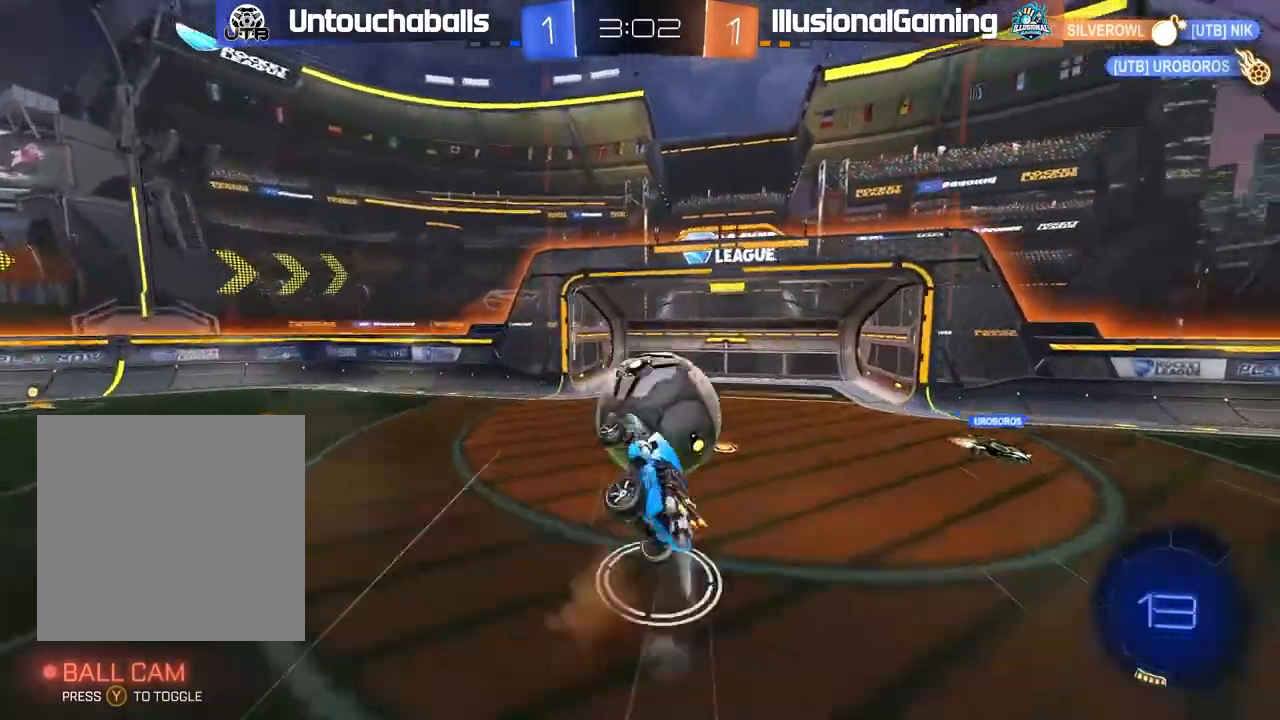
{"dt_ms": 500, "buttons": [], "left_stick": "center", "right_stick": "center", "events": [[100, "L3", "up"], [167, "A", "up"], [233, "L1", "up"], [233, "left_stick", "center"], [250, "B", "up"], [350, "R2", "up"]]}
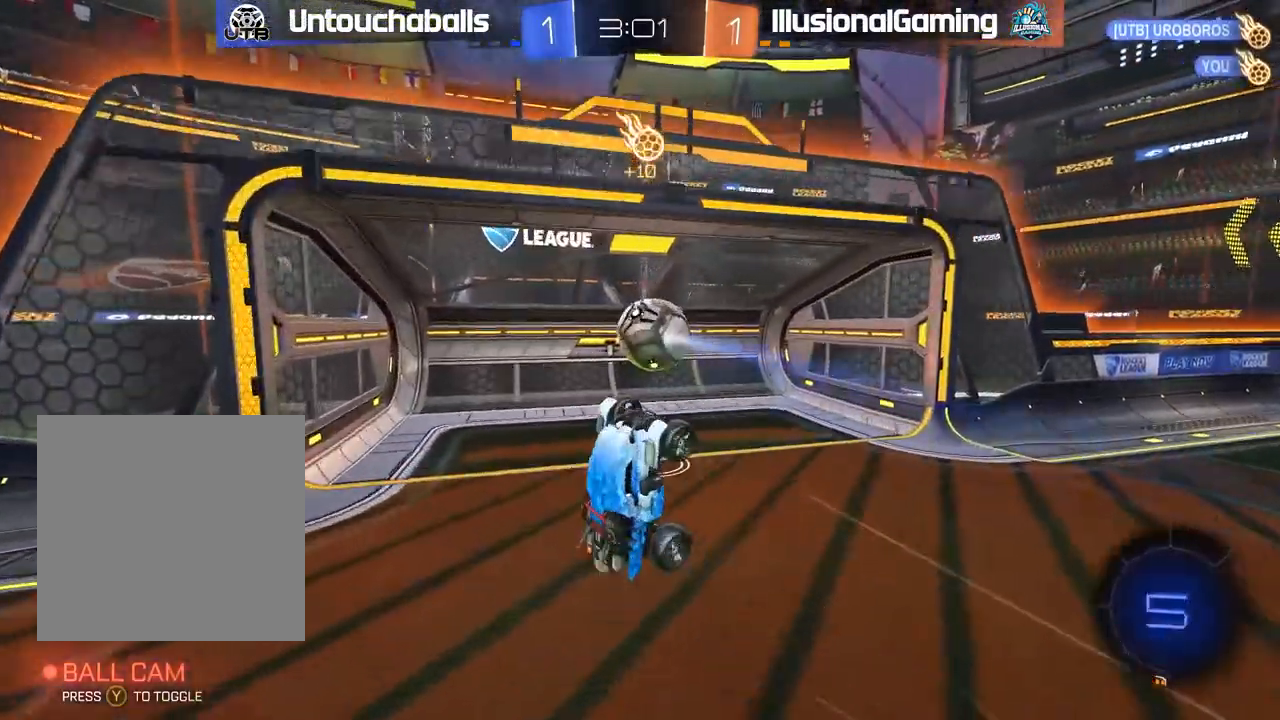
{"dt_ms": 500, "buttons": [], "left_stick": "center", "right_stick": "center", "events": []}
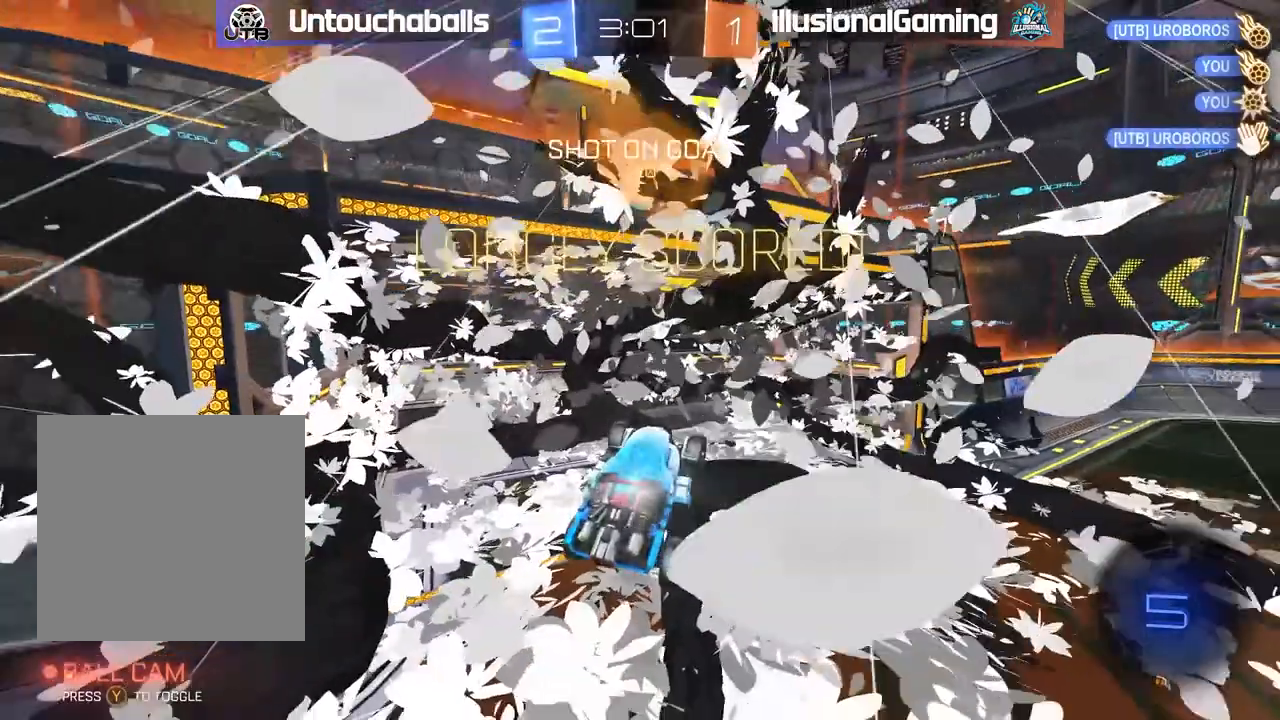
{"dt_ms": 1000, "buttons": ["L1"], "left_stick": "center", "right_stick": "center"}
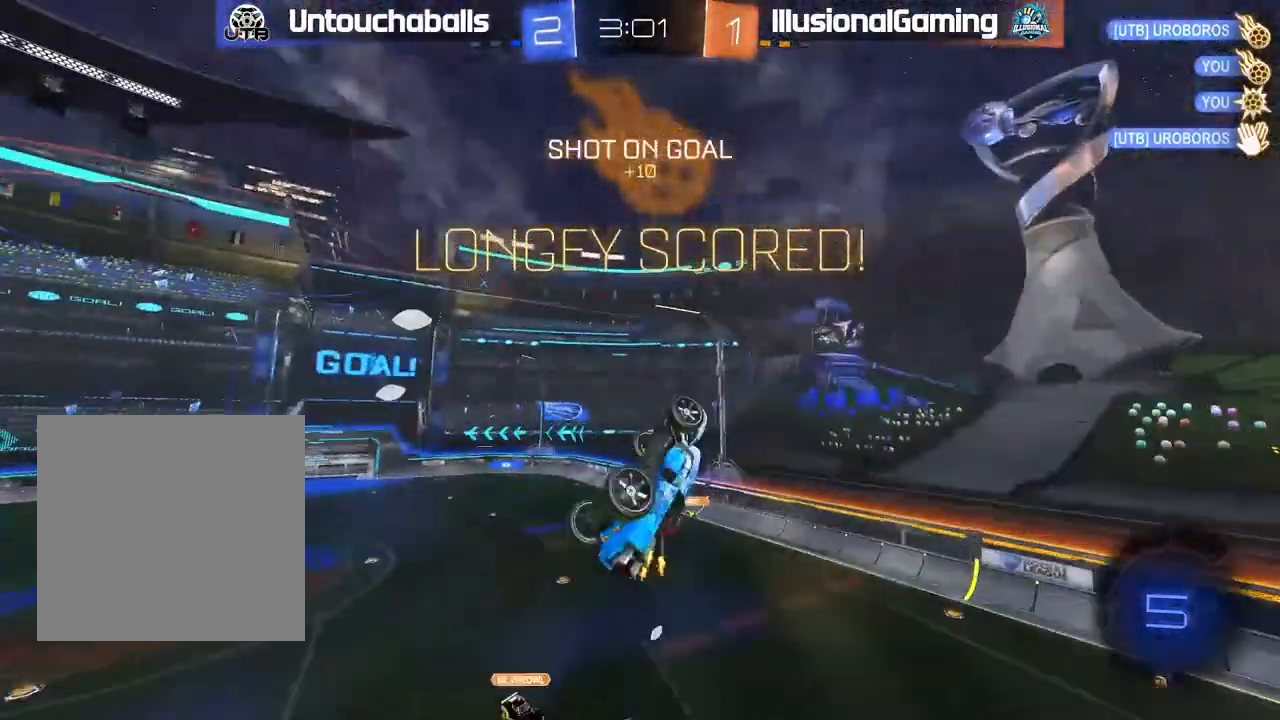
{"dt_ms": 500, "buttons": [], "left_stick": "down-left", "right_stick": "center", "events": [[17, "R2", "down"], [17, "left_stick", "left"], [33, "A", "down"], [200, "A", "up"], [283, "R2", "up"], [383, "L1", "up"], [417, "left_stick", "down-left"]]}
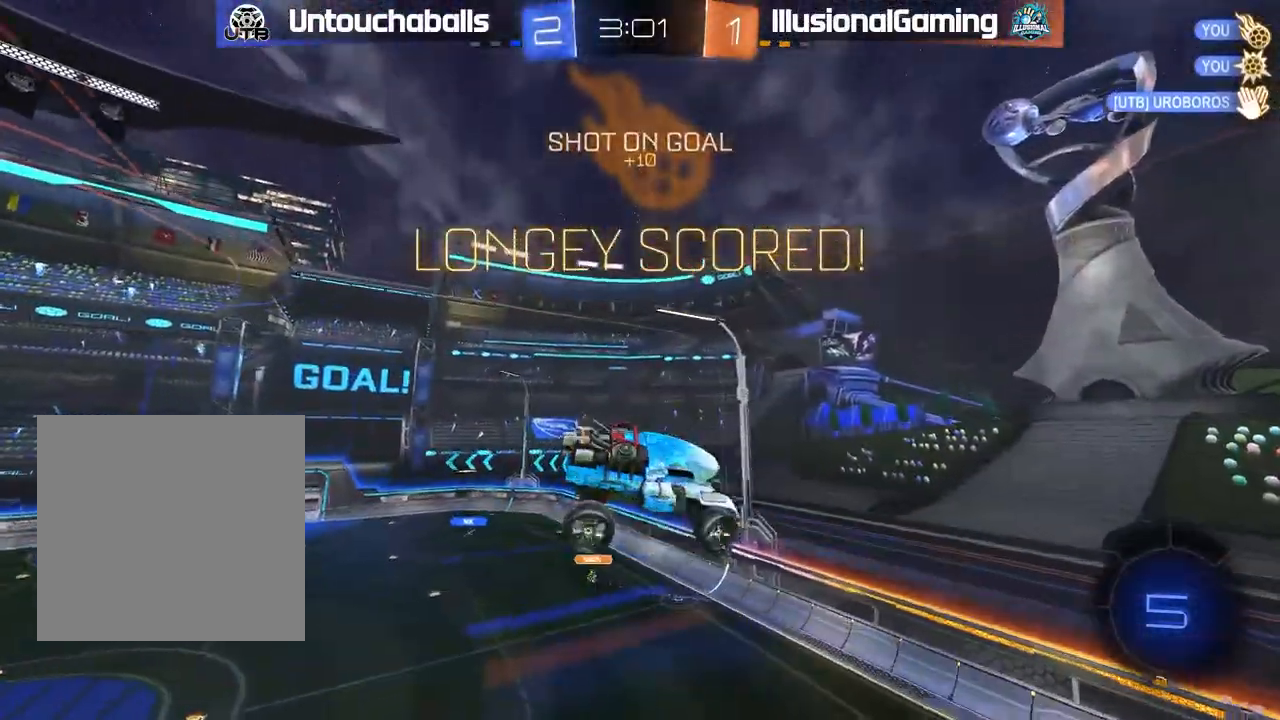
{"dt_ms": 500, "buttons": ["L1"], "left_stick": "down-left", "right_stick": "center", "events": [[50, "L1", "down"]]}
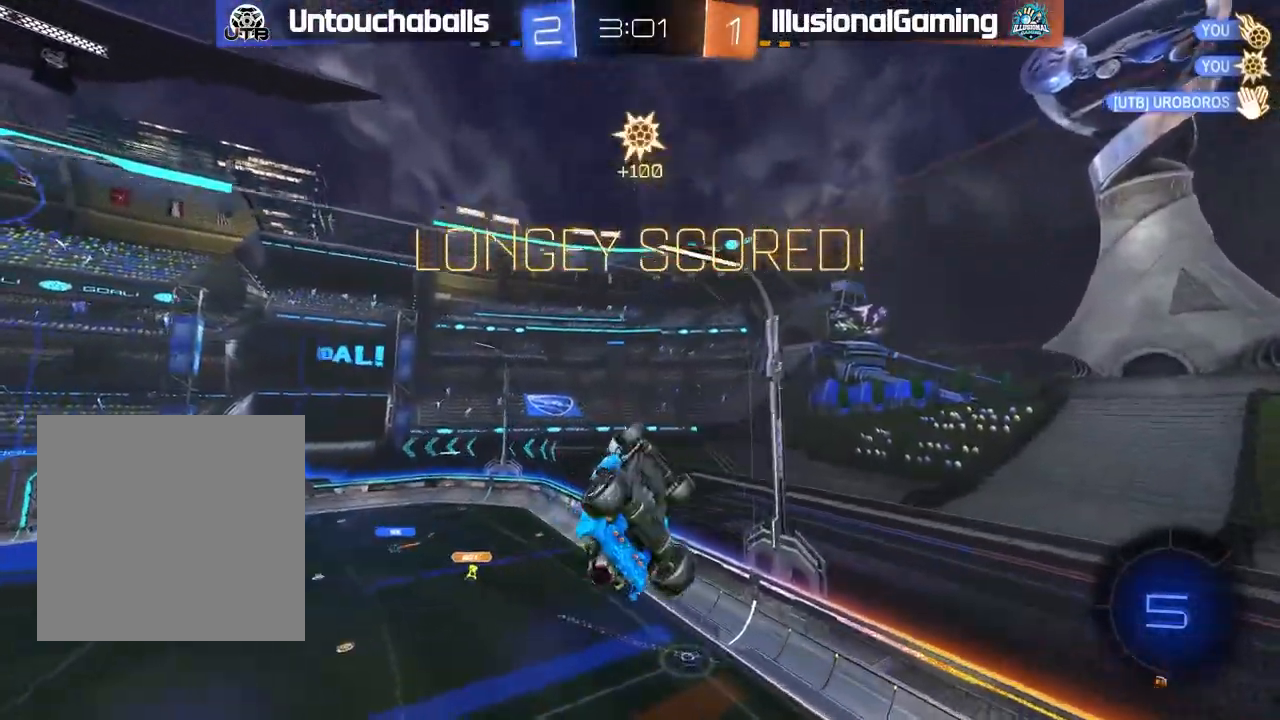
{"dt_ms": 500, "buttons": ["L1", "R2"], "left_stick": "down-left", "right_stick": "center", "events": [[167, "R2", "down"]]}
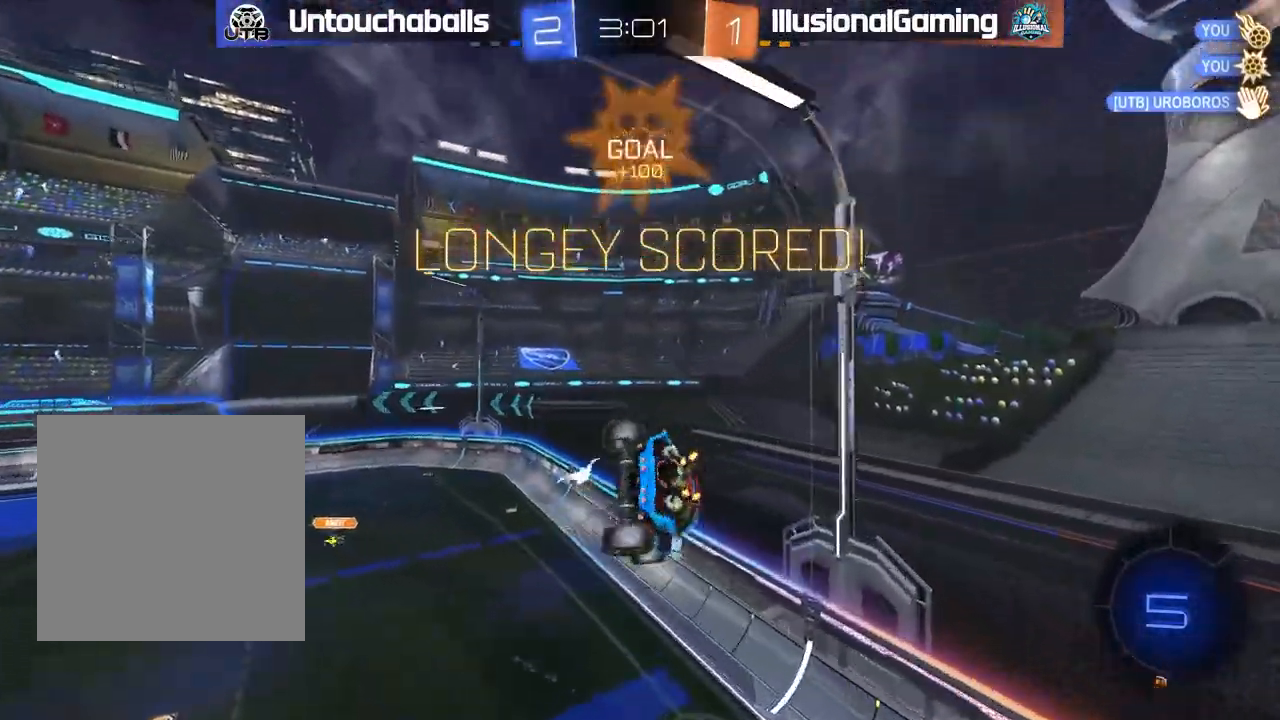
{"dt_ms": 500, "buttons": [], "left_stick": "center", "right_stick": "center", "events": [[67, "L1", "up"], [133, "R2", "up"], [233, "L1", "down"], [300, "L1", "up"], [383, "left_stick", "center"]]}
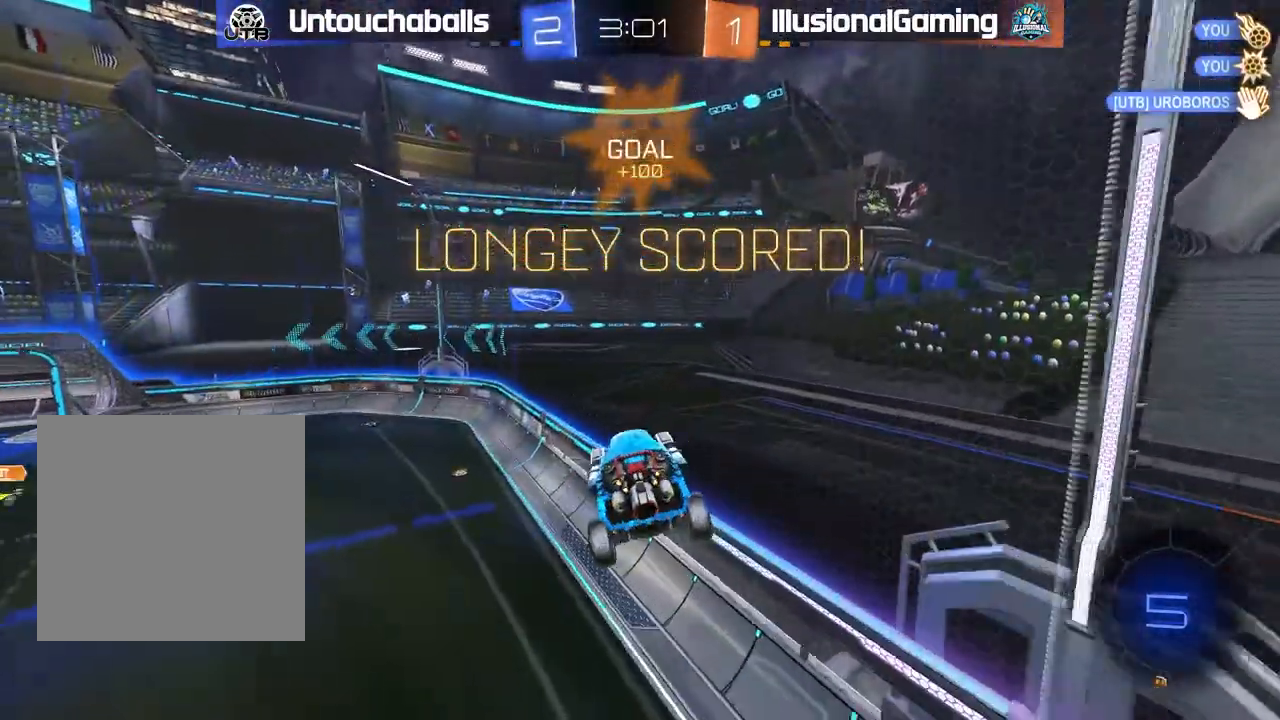
{"dt_ms": 500, "buttons": [], "left_stick": "center", "right_stick": "center", "events": []}
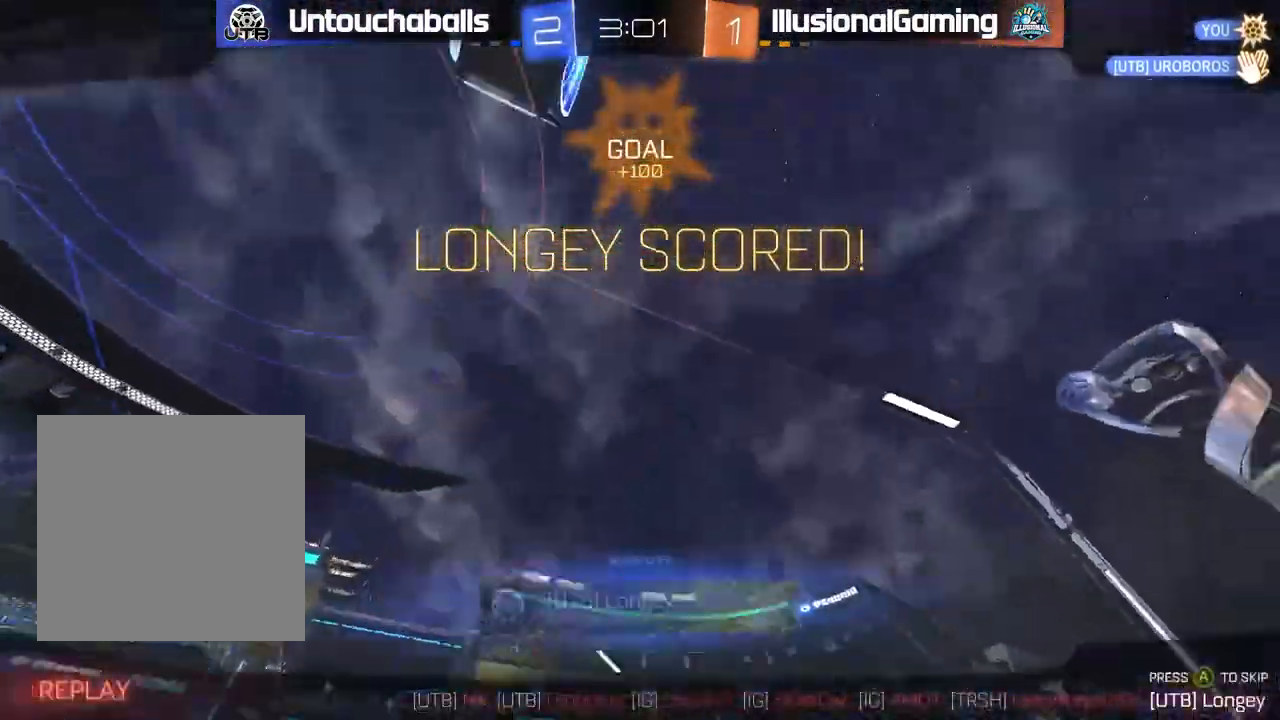
{"dt_ms": 500, "buttons": [], "left_stick": "center", "right_stick": "center", "events": []}
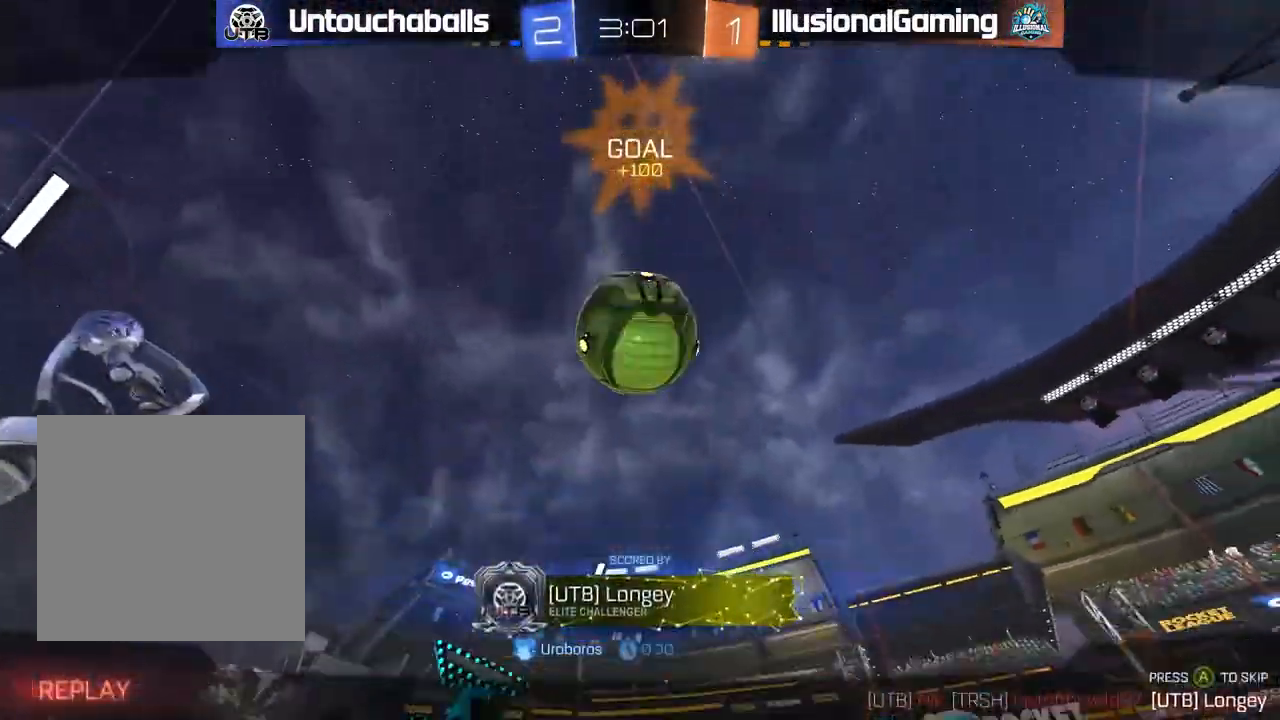
{"dt_ms": 500, "buttons": [], "left_stick": "center", "right_stick": "center", "events": [[333, "A", "down"], [450, "A", "up"]]}